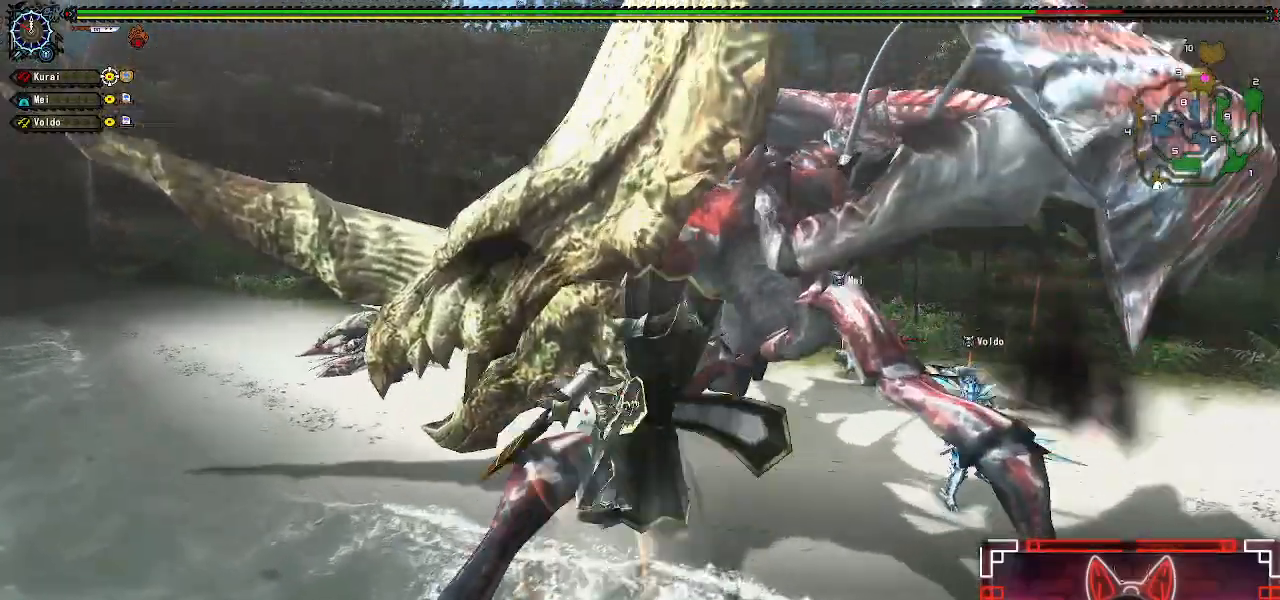
Gameplay with a controller (Xbox layout); each line is a JSON object with the inputs held at the frame after it (dt_ms = milliseconds from this image to that frame). "events" lists button and stick changes between this image and that frame as [ms after this image, input, new state], when the widget could be followed in between.
{"dt_ms": 500, "buttons": [], "left_stick": "up", "right_stick": "center", "events": [[50, "right_stick", "right"], [183, "right_stick", "center"]]}
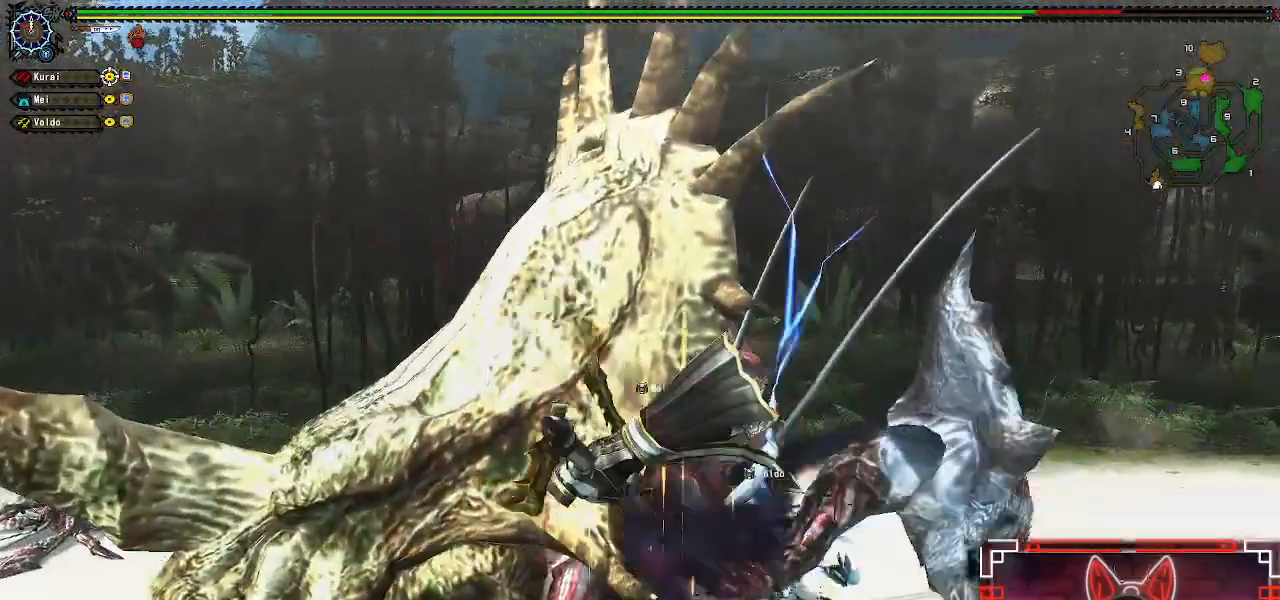
{"dt_ms": 500, "buttons": ["A"], "left_stick": "down", "right_stick": "center", "events": [[50, "left_stick", "up-left"], [233, "left_stick", "down-left"], [350, "left_stick", "down"], [383, "A", "down"]]}
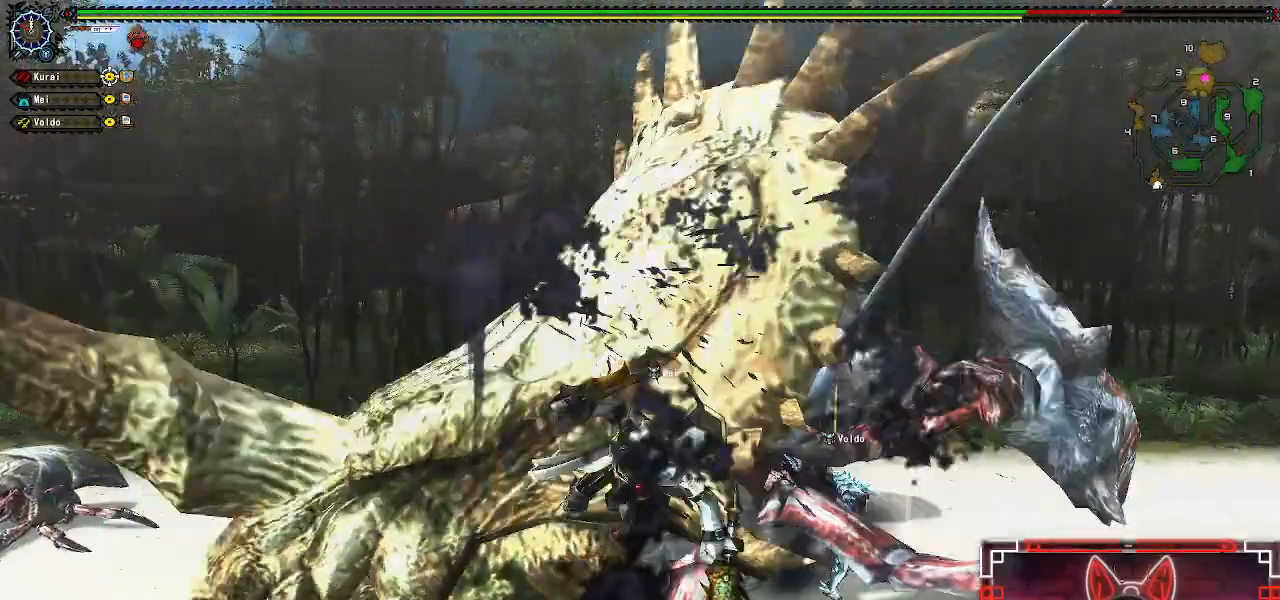
{"dt_ms": 500, "buttons": [], "left_stick": "up-left", "right_stick": "center", "events": [[33, "A", "up"], [300, "left_stick", "left"], [350, "left_stick", "up"], [483, "left_stick", "up-left"]]}
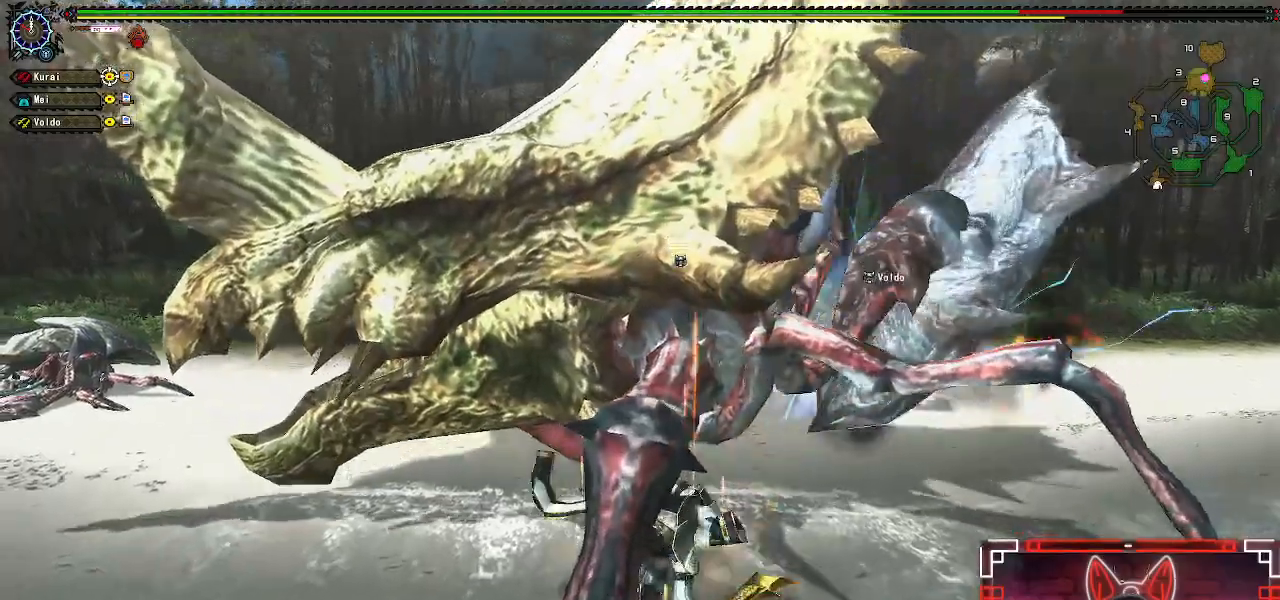
{"dt_ms": 500, "buttons": [], "left_stick": "down-right", "right_stick": "center", "events": [[17, "left_stick", "left"], [100, "A", "down"], [133, "left_stick", "down-left"], [250, "A", "up"], [500, "left_stick", "down-right"]]}
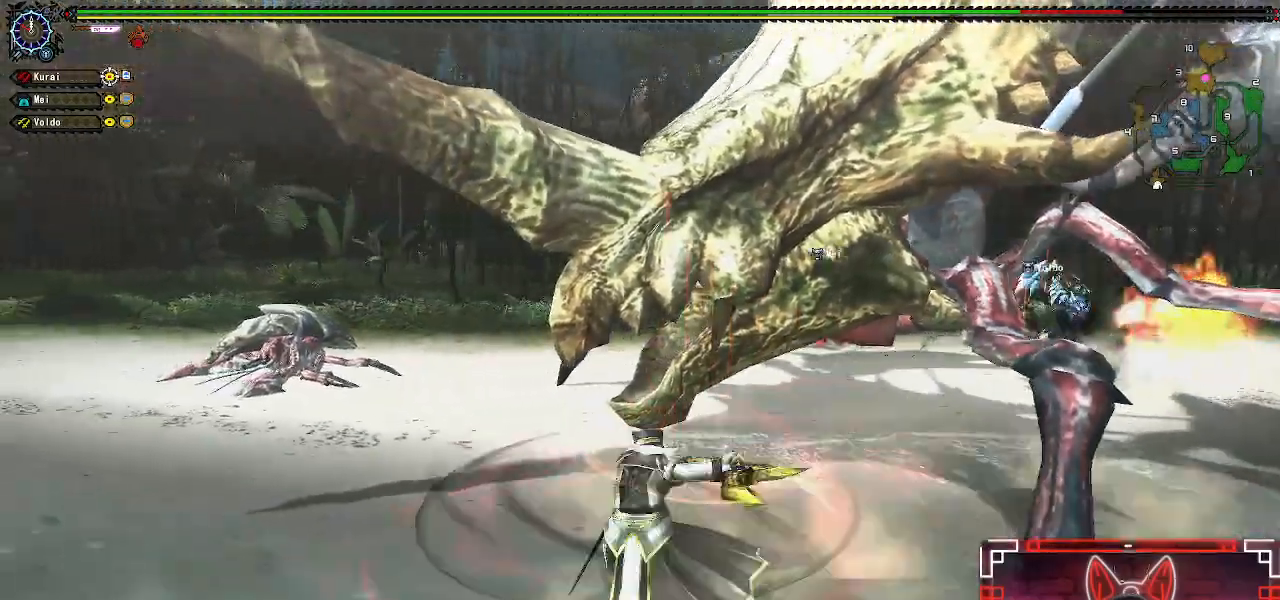
{"dt_ms": 500, "buttons": [], "left_stick": "right", "right_stick": "center", "events": [[50, "left_stick", "center"], [200, "left_stick", "down-right"], [350, "left_stick", "center"], [400, "left_stick", "right"]]}
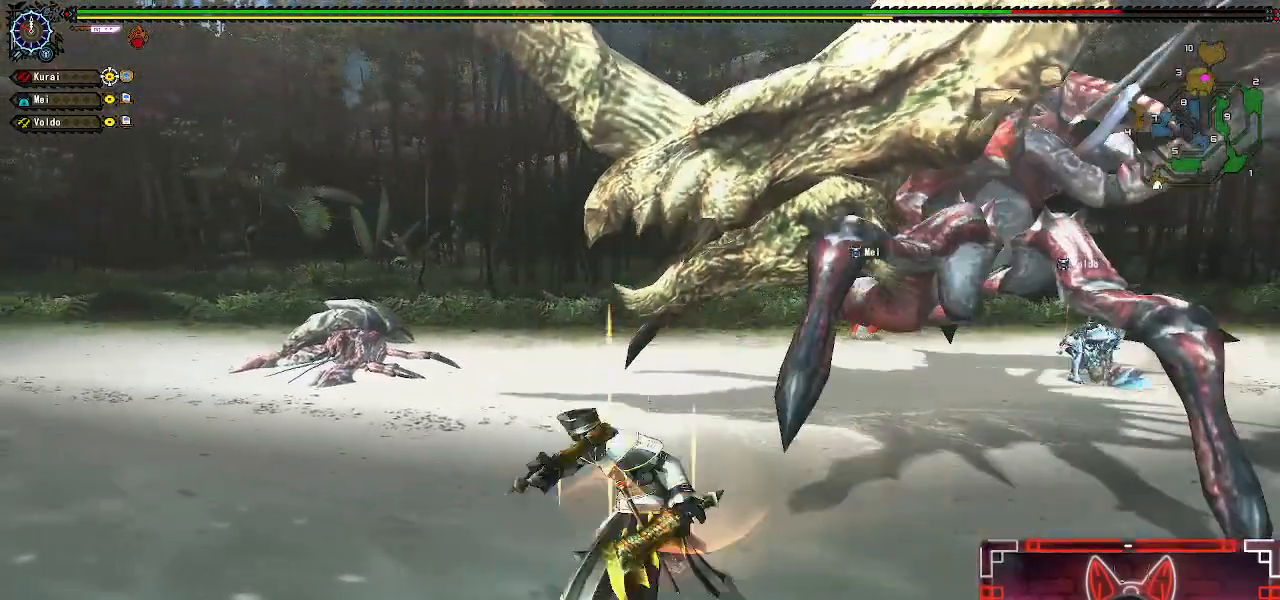
{"dt_ms": 500, "buttons": ["Y"], "left_stick": "up", "right_stick": "center", "events": [[50, "left_stick", "center"], [100, "left_stick", "right"], [300, "left_stick", "up-right"], [400, "Y", "down"], [417, "left_stick", "up"]]}
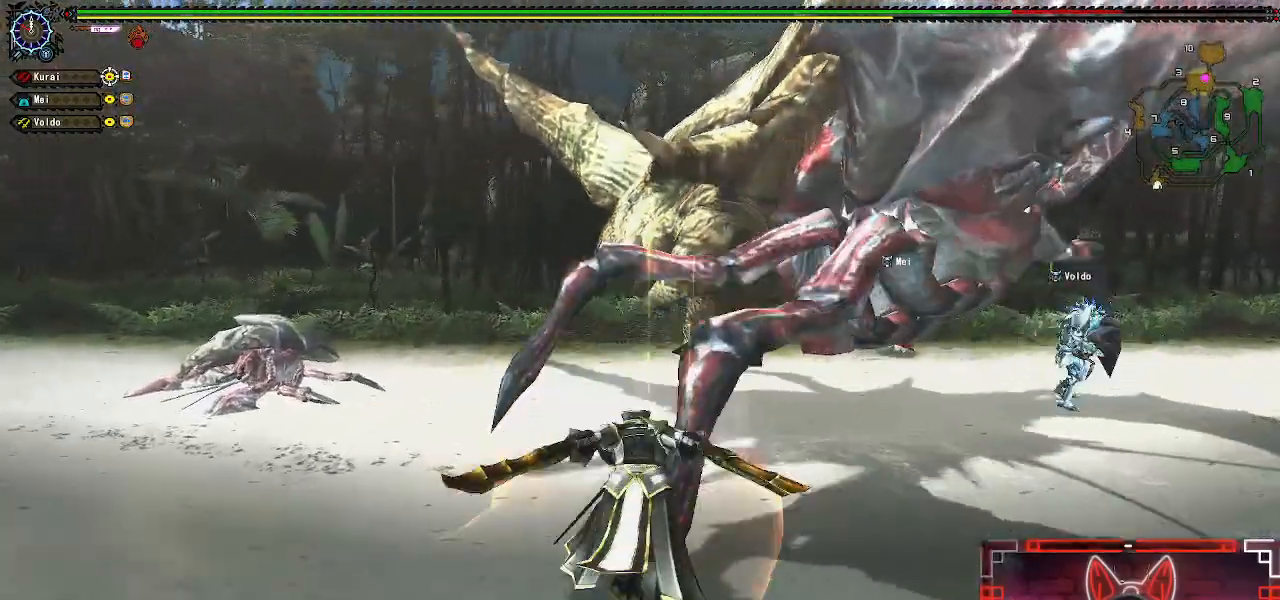
{"dt_ms": 1000, "buttons": [], "left_stick": "center", "right_stick": "center"}
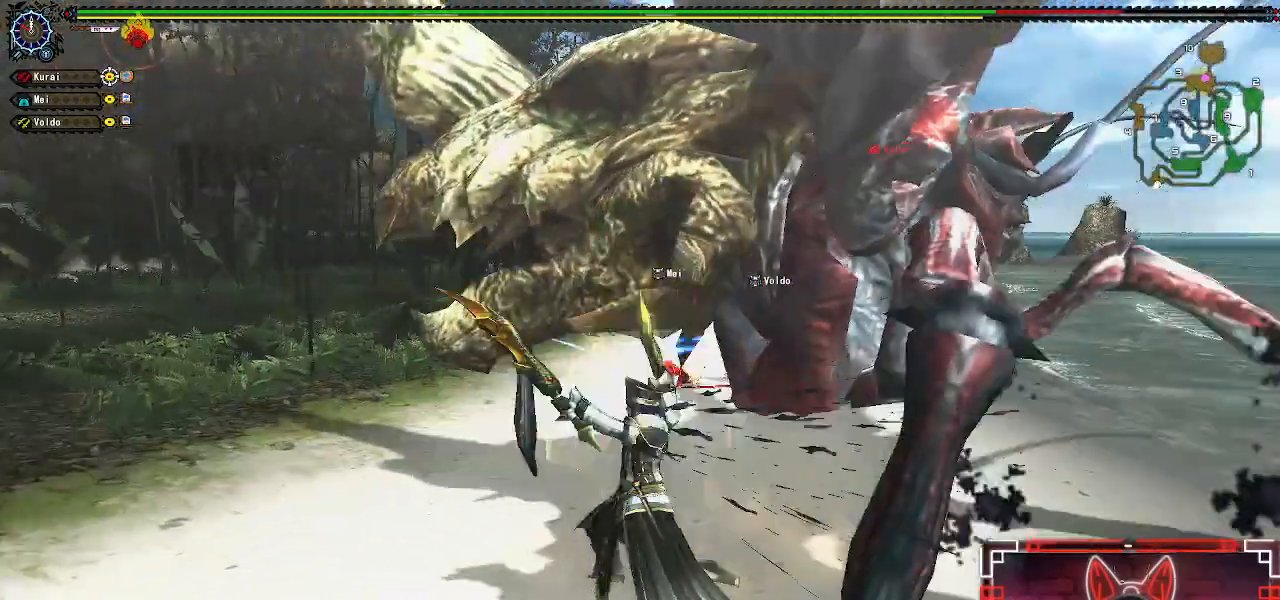
{"dt_ms": 500, "buttons": [], "left_stick": "down", "right_stick": "center", "events": [[67, "Y", "down"], [167, "Y", "up"], [250, "Y", "down"], [367, "Y", "up"], [417, "left_stick", "down"]]}
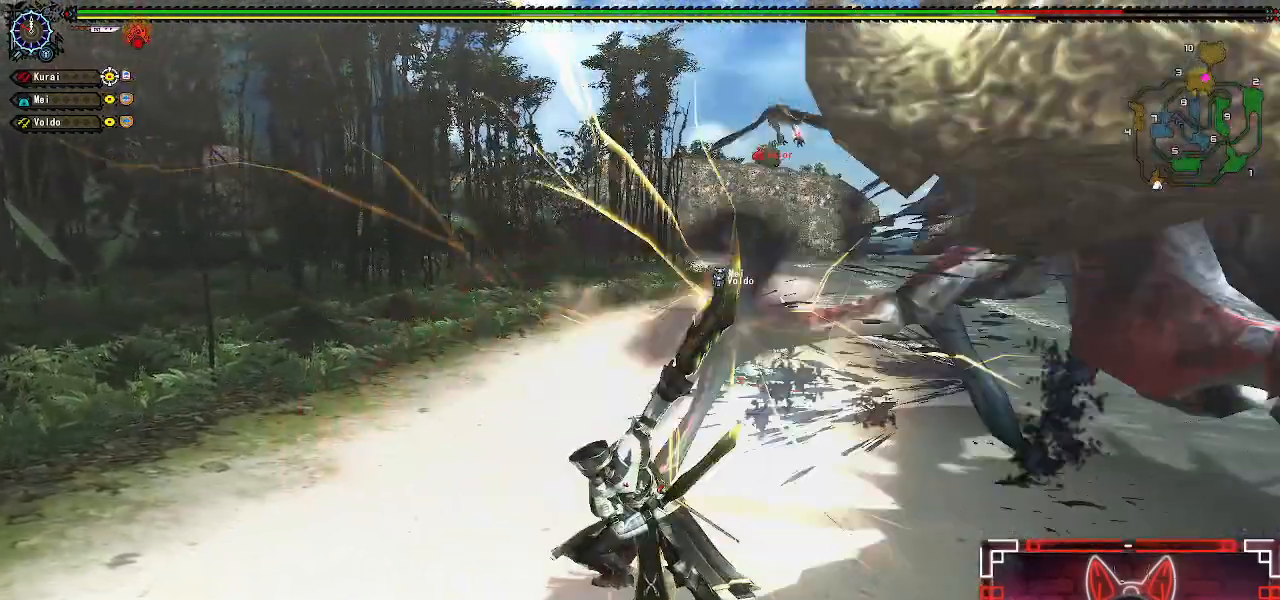
{"dt_ms": 500, "buttons": [], "left_stick": "left", "right_stick": "right", "events": [[100, "left_stick", "center"], [200, "left_stick", "left"], [300, "right_stick", "right"]]}
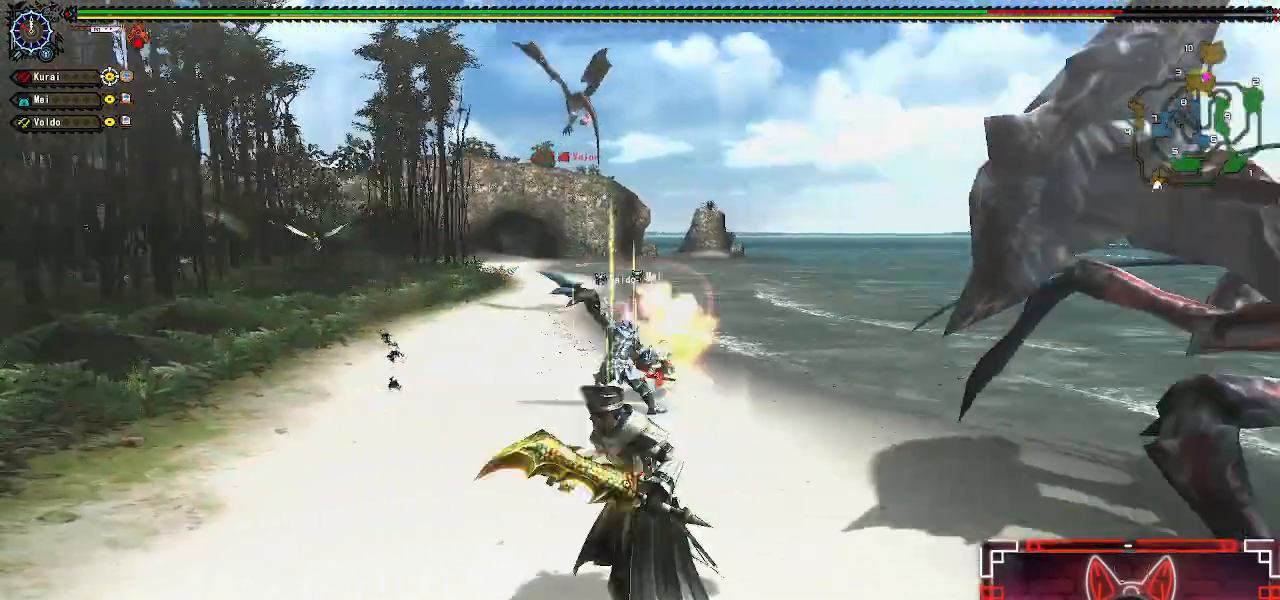
{"dt_ms": 500, "buttons": [], "left_stick": "center", "right_stick": "center", "events": [[83, "right_stick", "up-right"], [117, "left_stick", "down"], [200, "right_stick", "center"], [417, "left_stick", "center"]]}
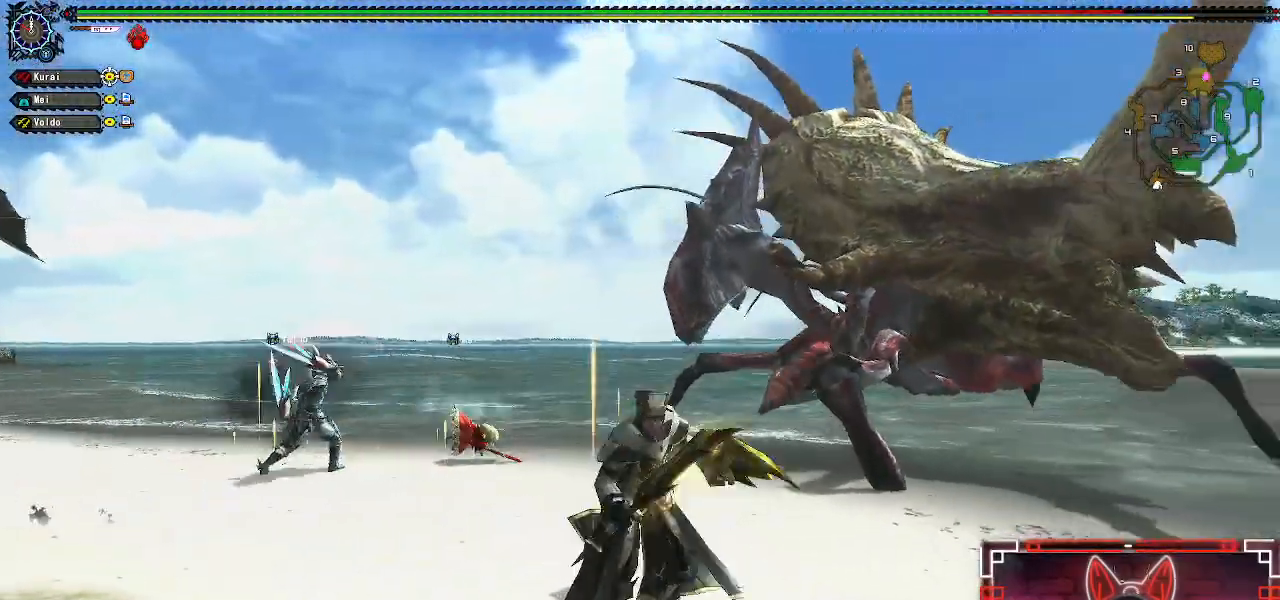
{"dt_ms": 1000, "buttons": ["B"], "left_stick": "up", "right_stick": "center"}
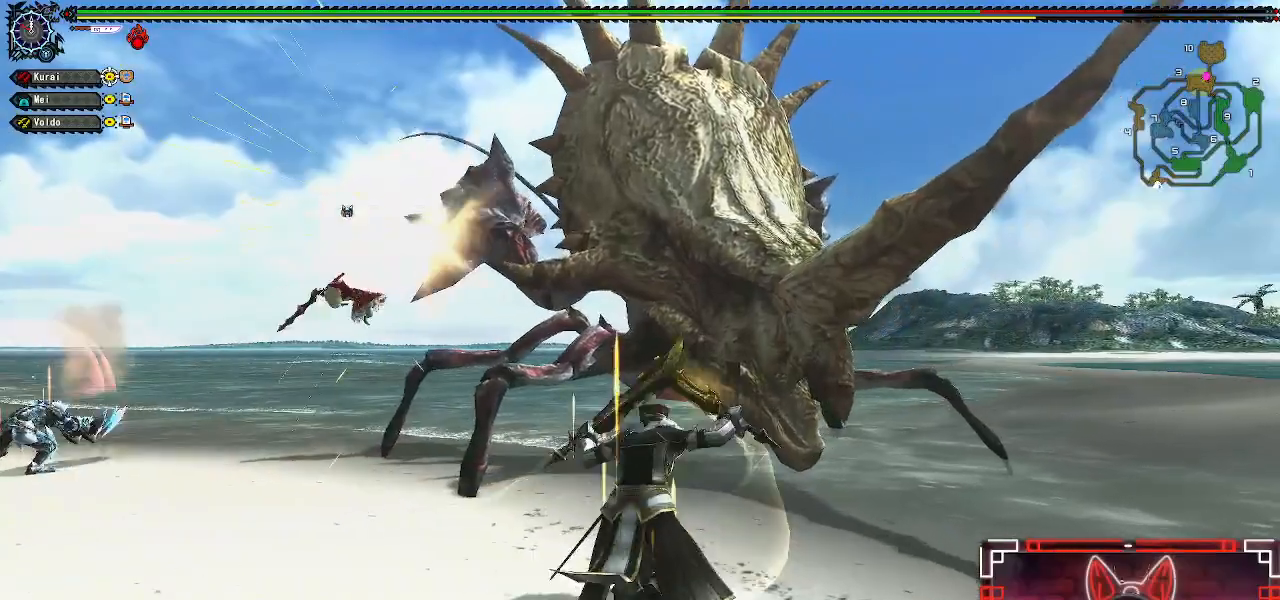
{"dt_ms": 500, "buttons": [], "left_stick": "up", "right_stick": "center", "events": [[50, "B", "up"], [183, "B", "down"], [233, "B", "up"]]}